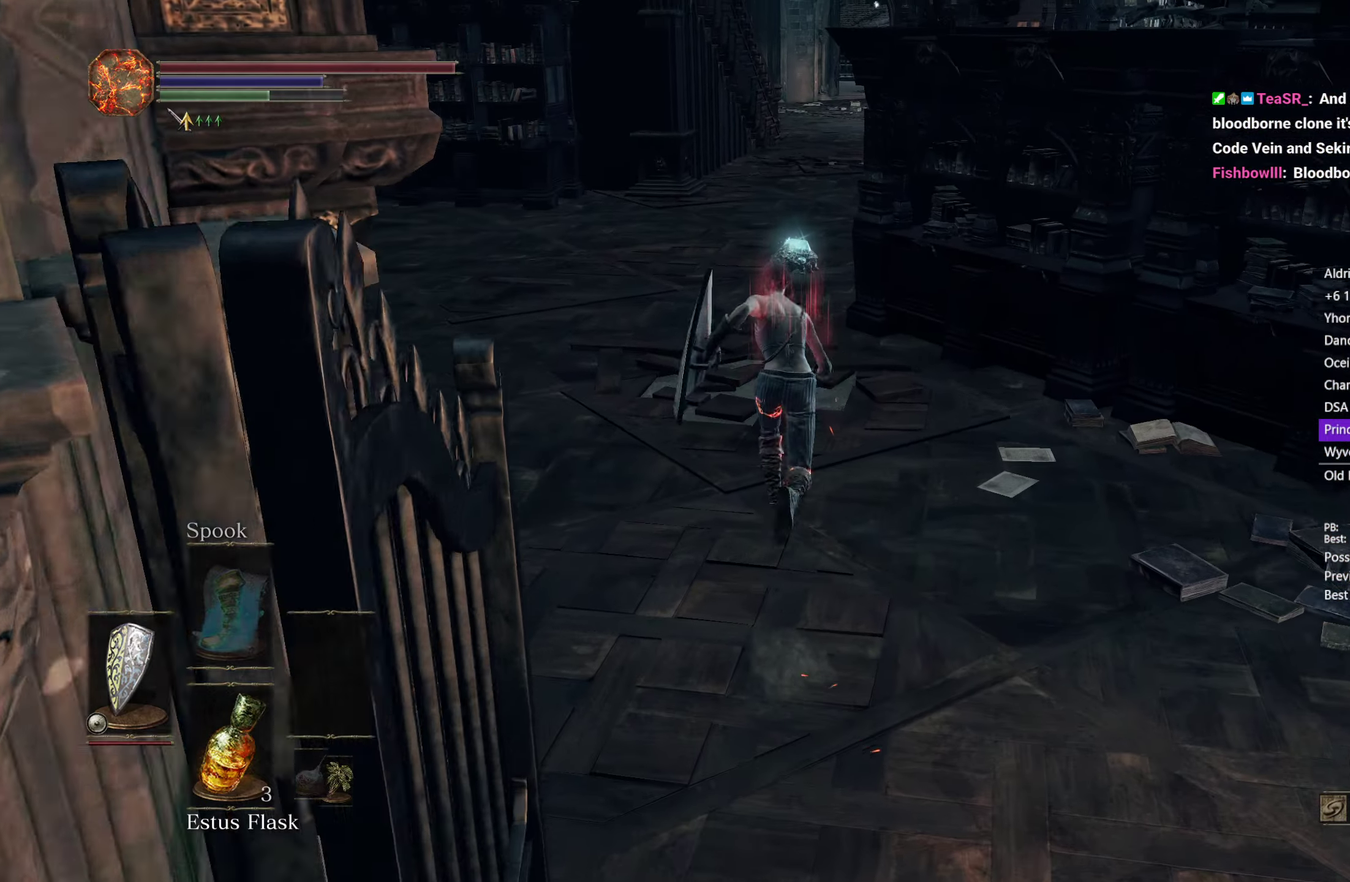
Gameplay with a controller (Xbox layout); each line is a JSON object with the inputs held at the frame after it. "button_events" lists button changes between this image and that frame as [ms after this image, input, new state], when the widget could be followed in between (sticks are given only as held states).
{"buttons": ["B"], "left_stick": "up", "right_stick": "down", "button_events": []}
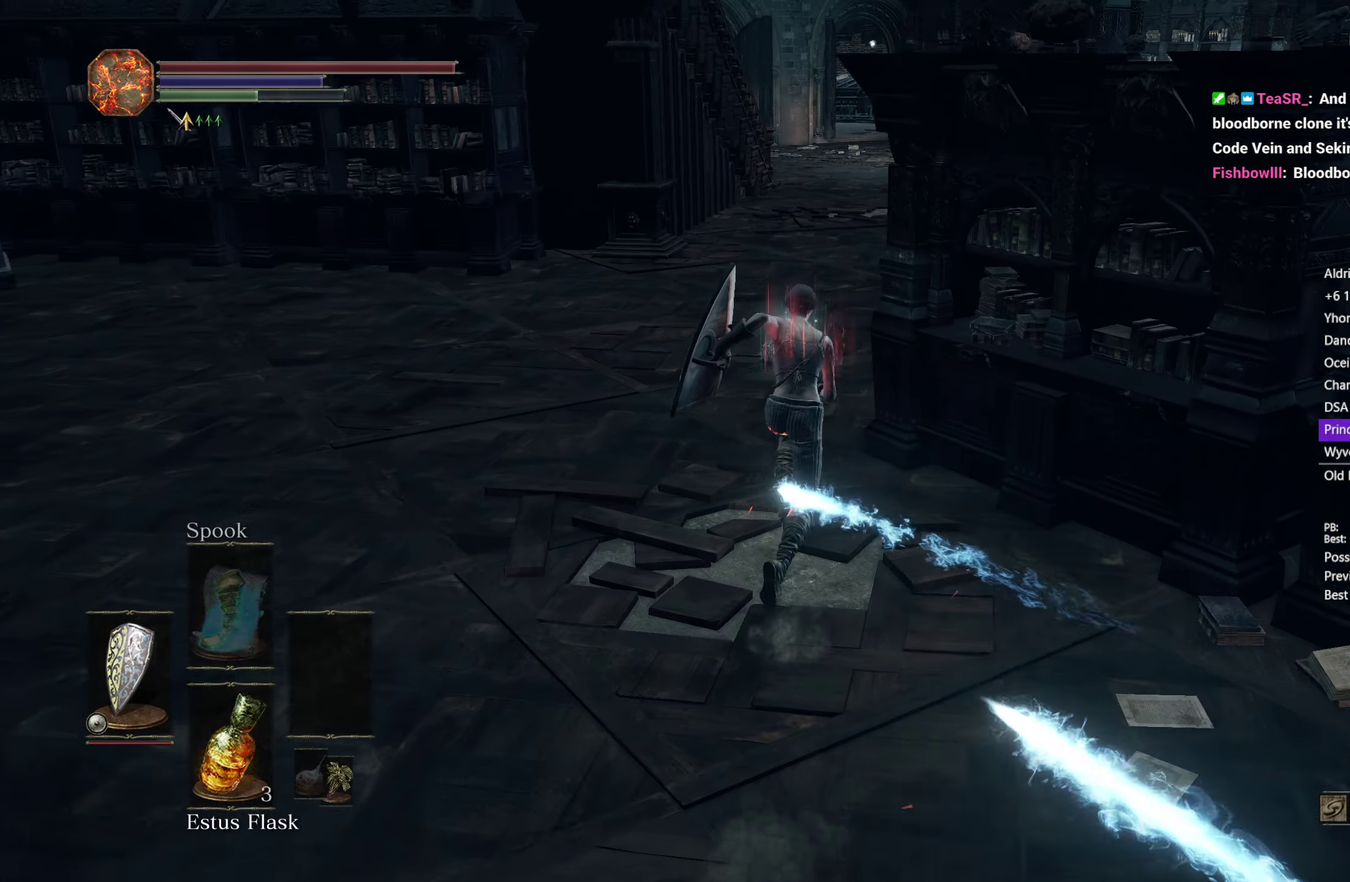
{"buttons": ["B"], "left_stick": "up", "right_stick": "down", "button_events": []}
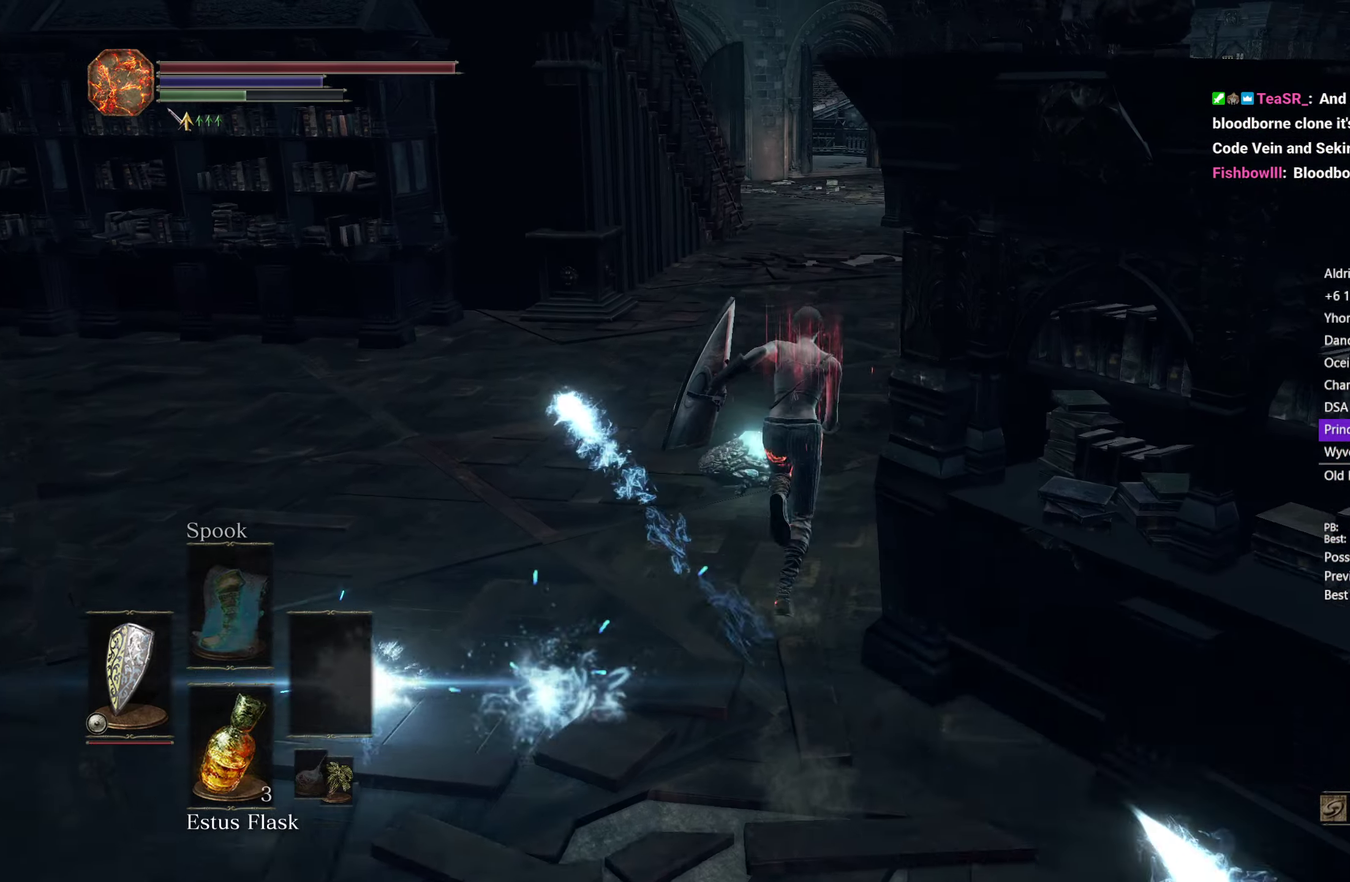
{"buttons": ["B"], "left_stick": "up", "right_stick": "down-left", "button_events": []}
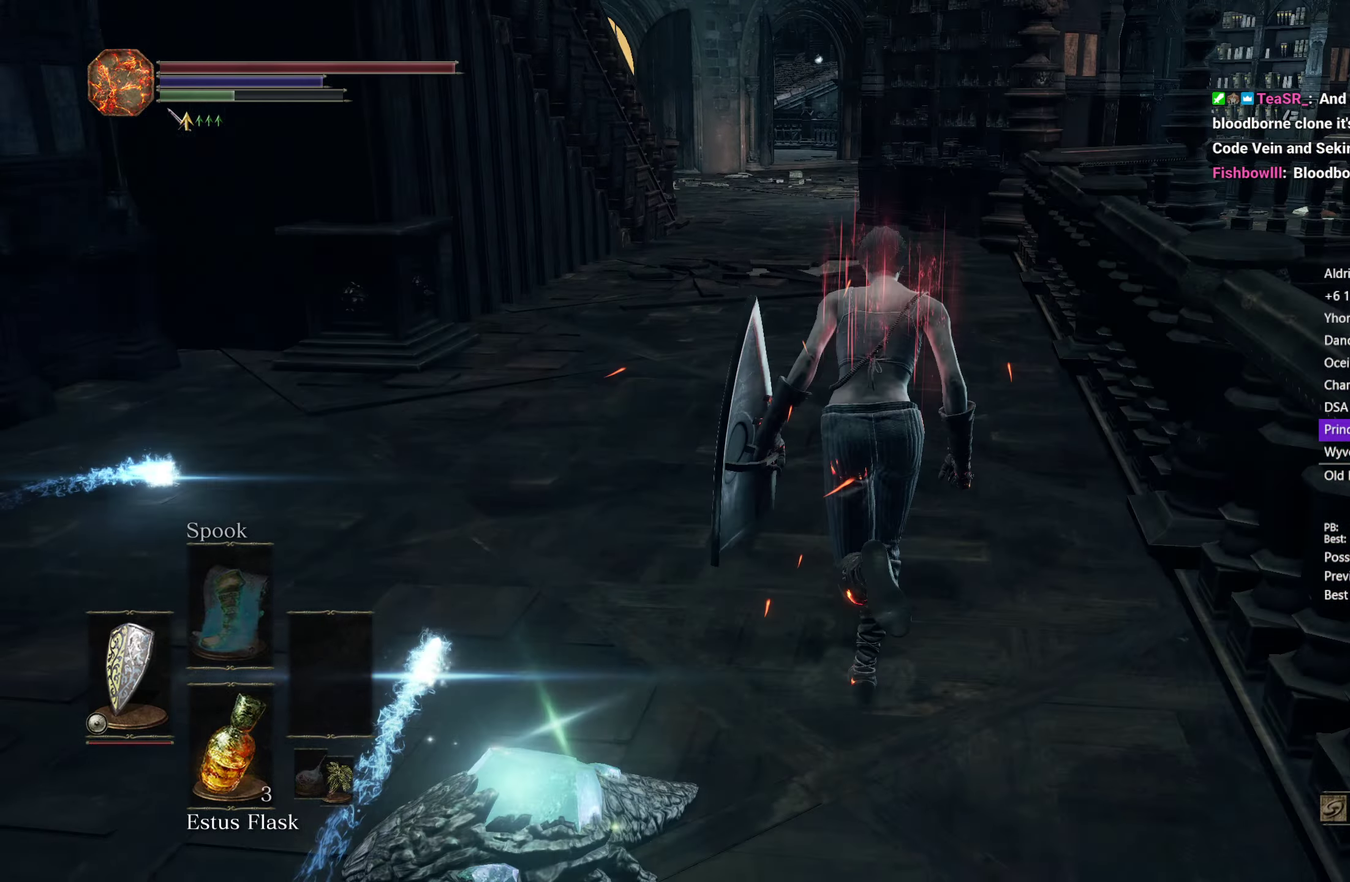
{"buttons": ["B"], "left_stick": "up", "right_stick": "down-left", "button_events": []}
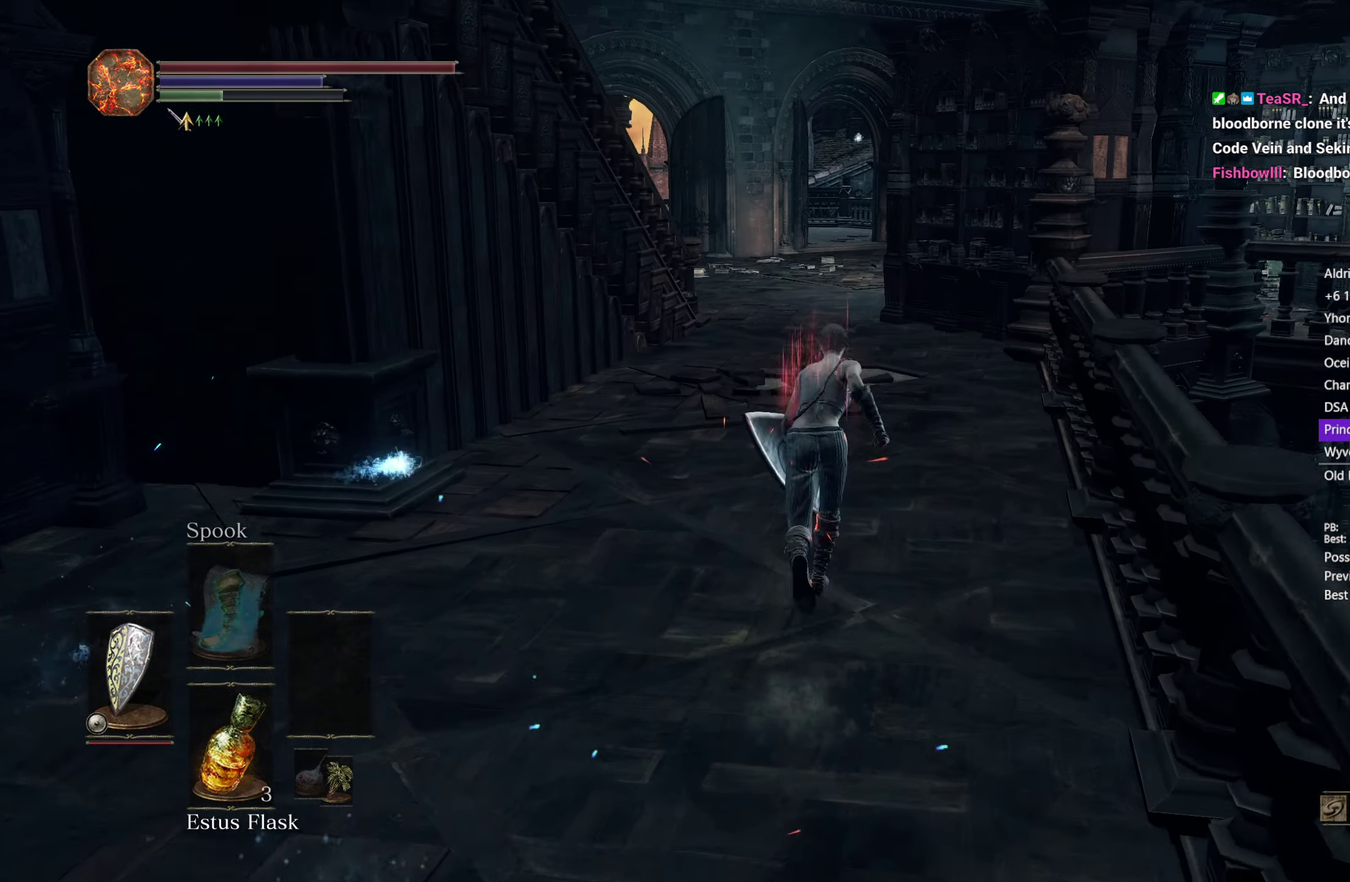
{"buttons": ["B"], "left_stick": "up", "right_stick": "down-left", "button_events": []}
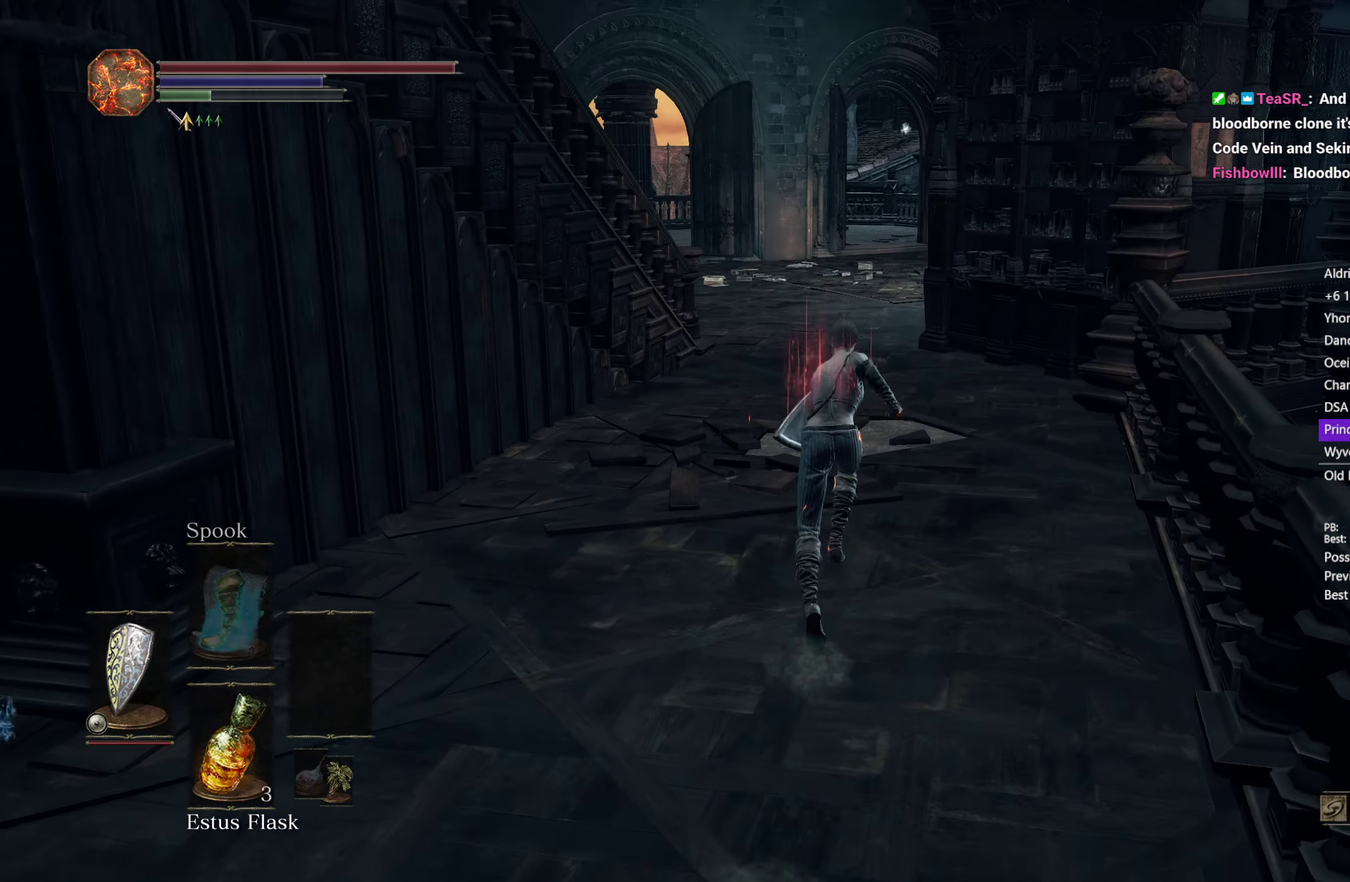
{"buttons": ["B"], "left_stick": "up", "right_stick": "down-left", "button_events": []}
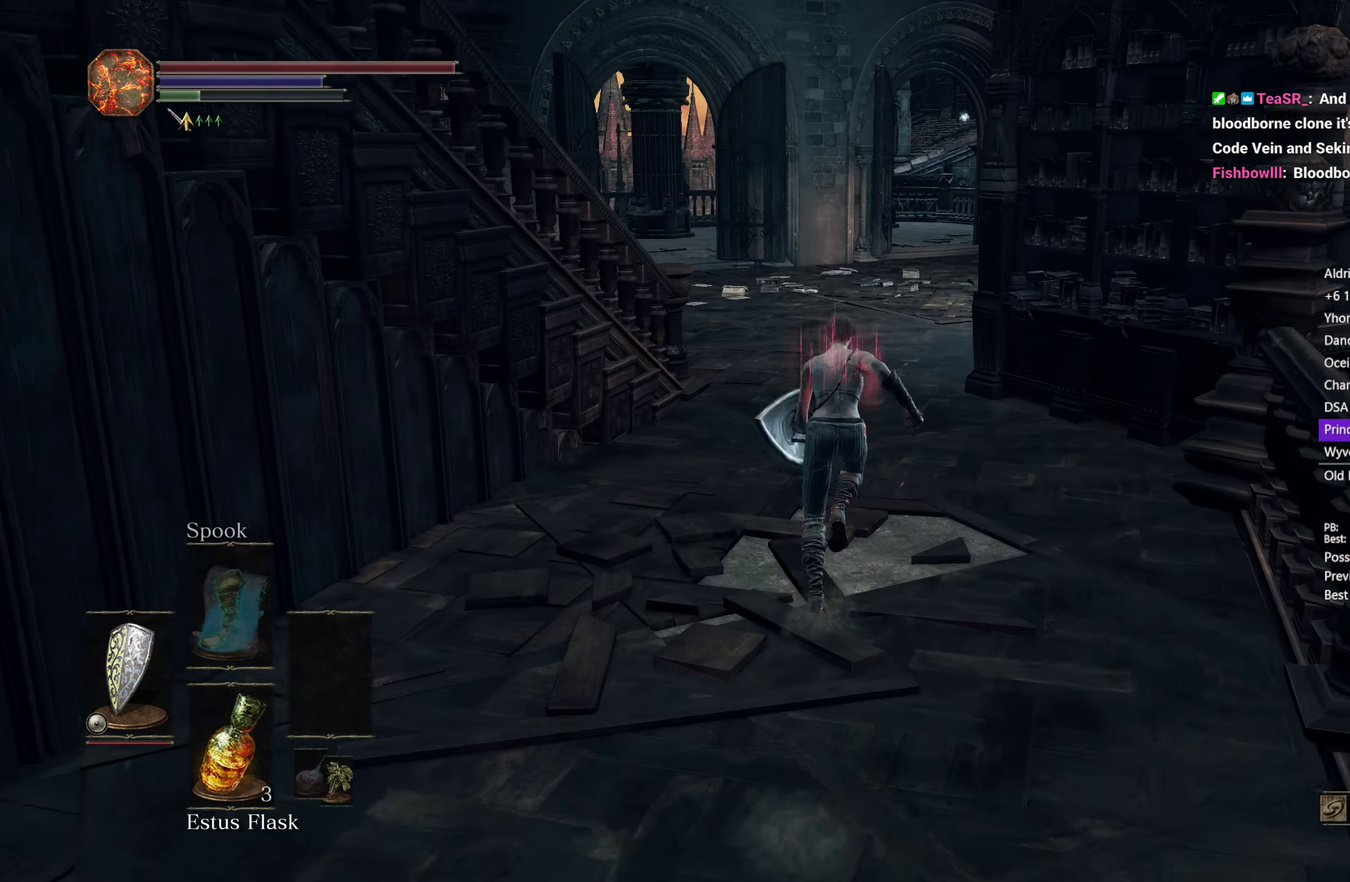
{"buttons": [], "left_stick": "up", "right_stick": "down-left", "button_events": [[17, "B", "up"]]}
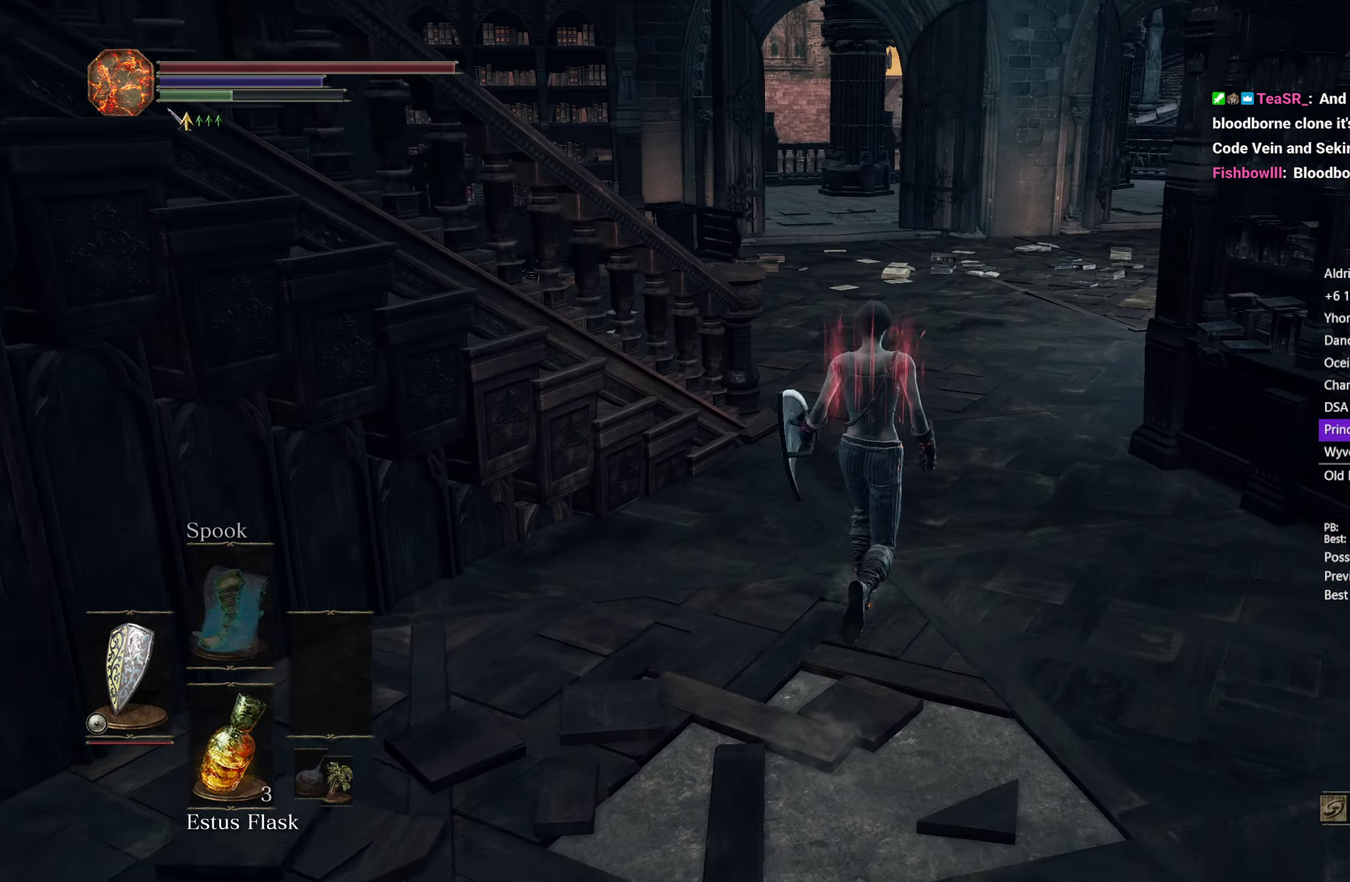
{"buttons": [], "left_stick": "up", "right_stick": "left", "button_events": []}
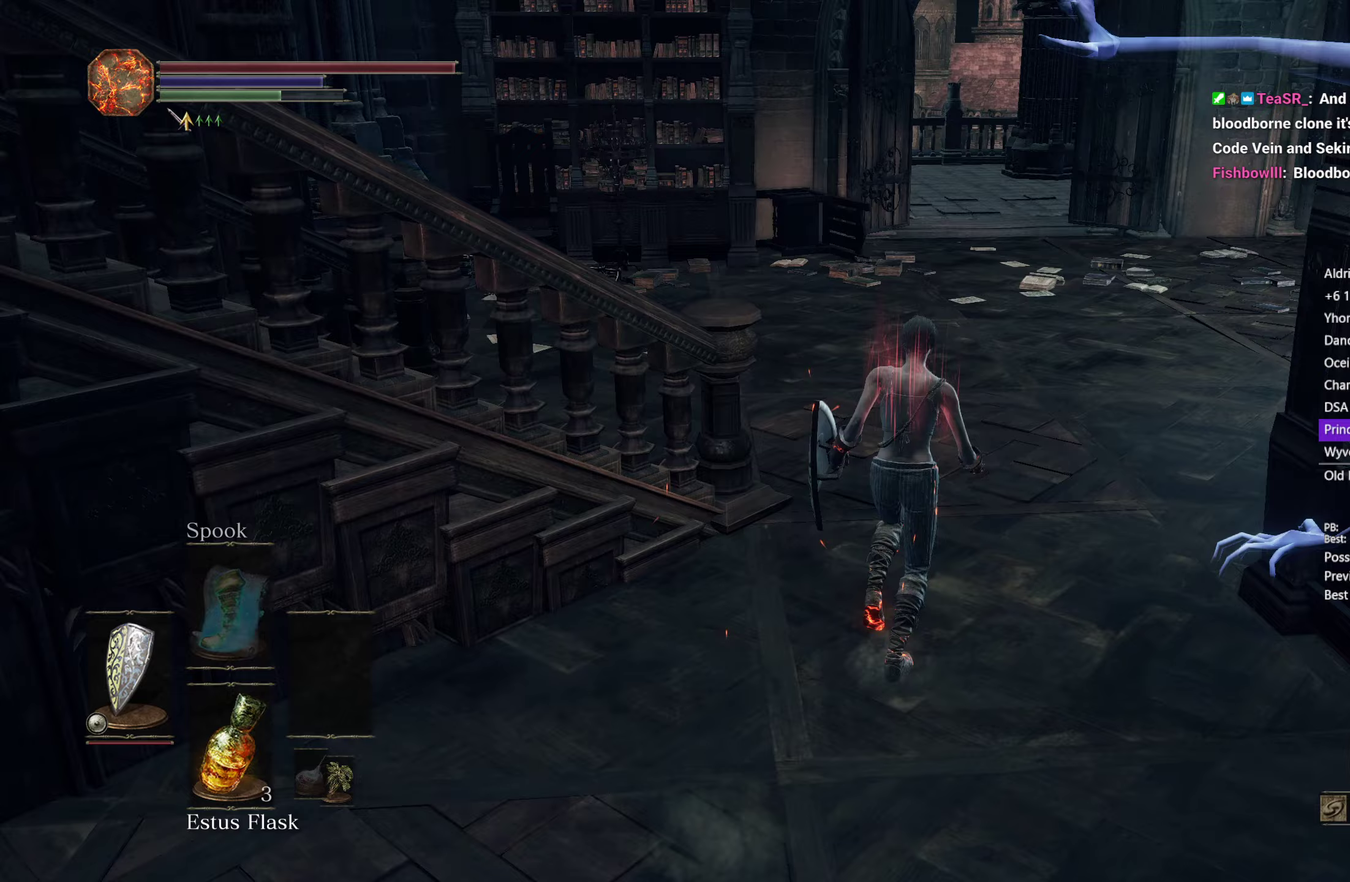
{"buttons": ["B"], "left_stick": "up", "right_stick": "left", "button_events": [[250, "B", "down"]]}
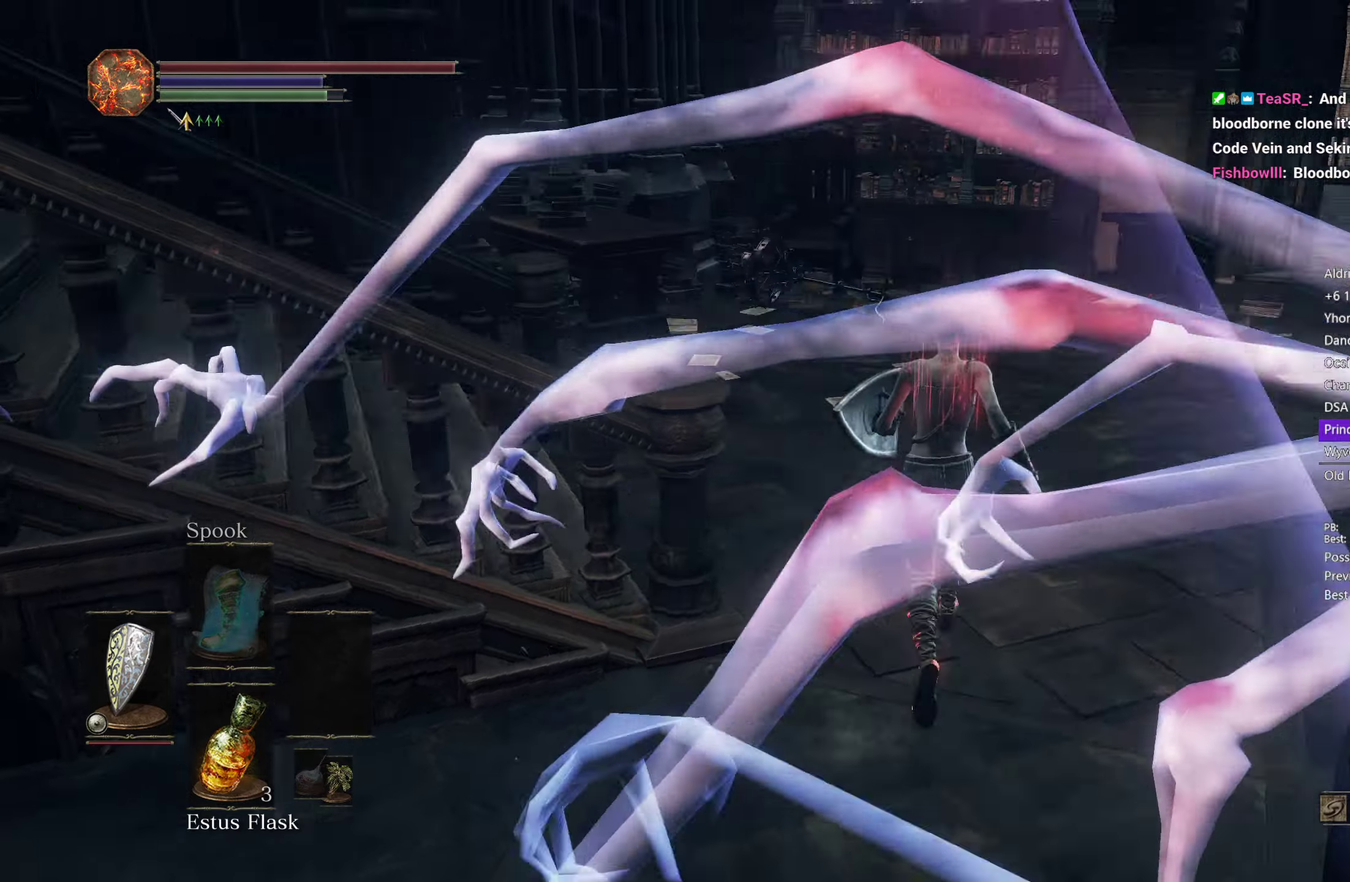
{"buttons": ["B"], "left_stick": "up-left", "right_stick": "left", "button_events": []}
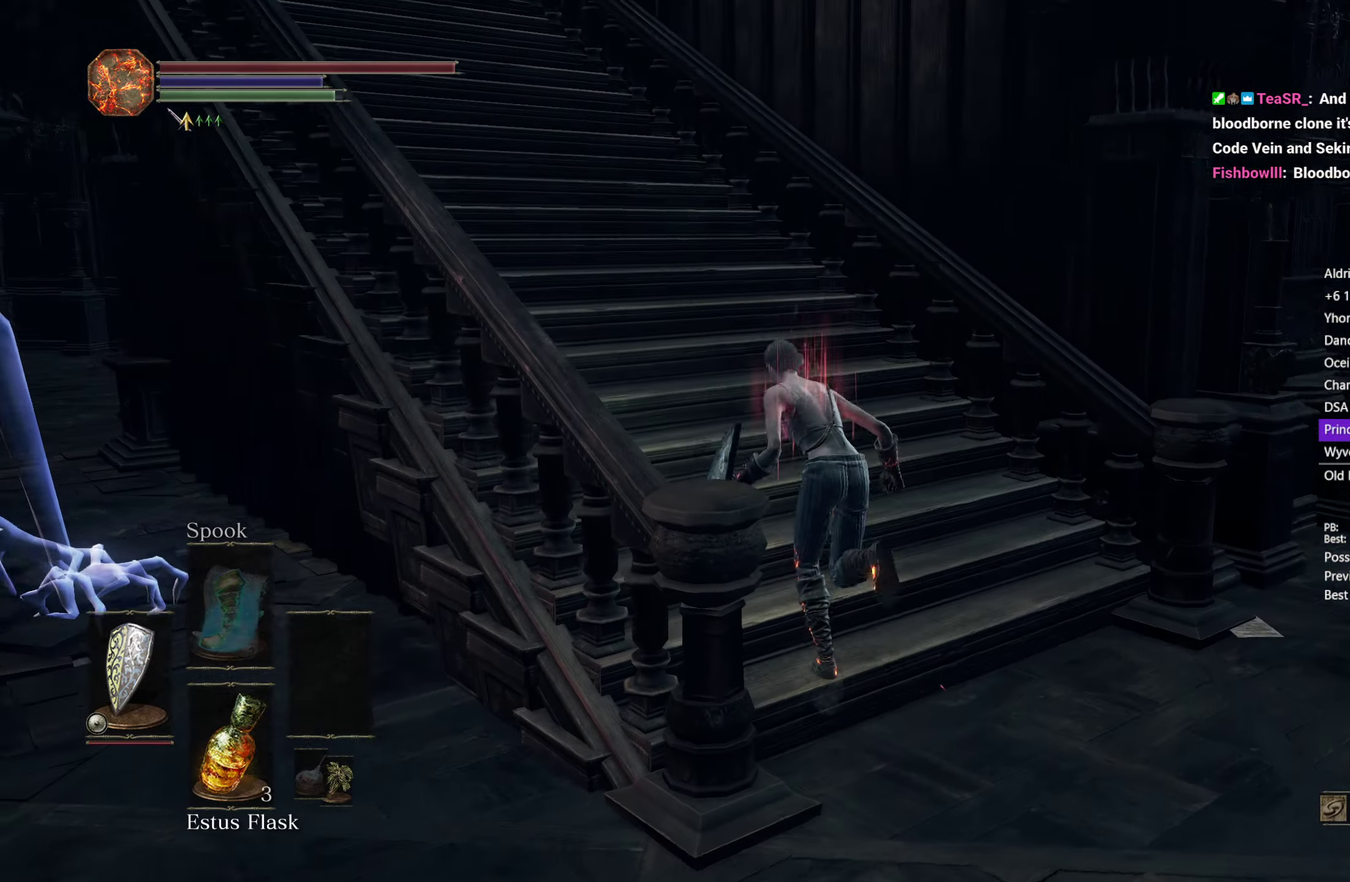
{"buttons": ["B"], "left_stick": "up", "right_stick": "down", "button_events": []}
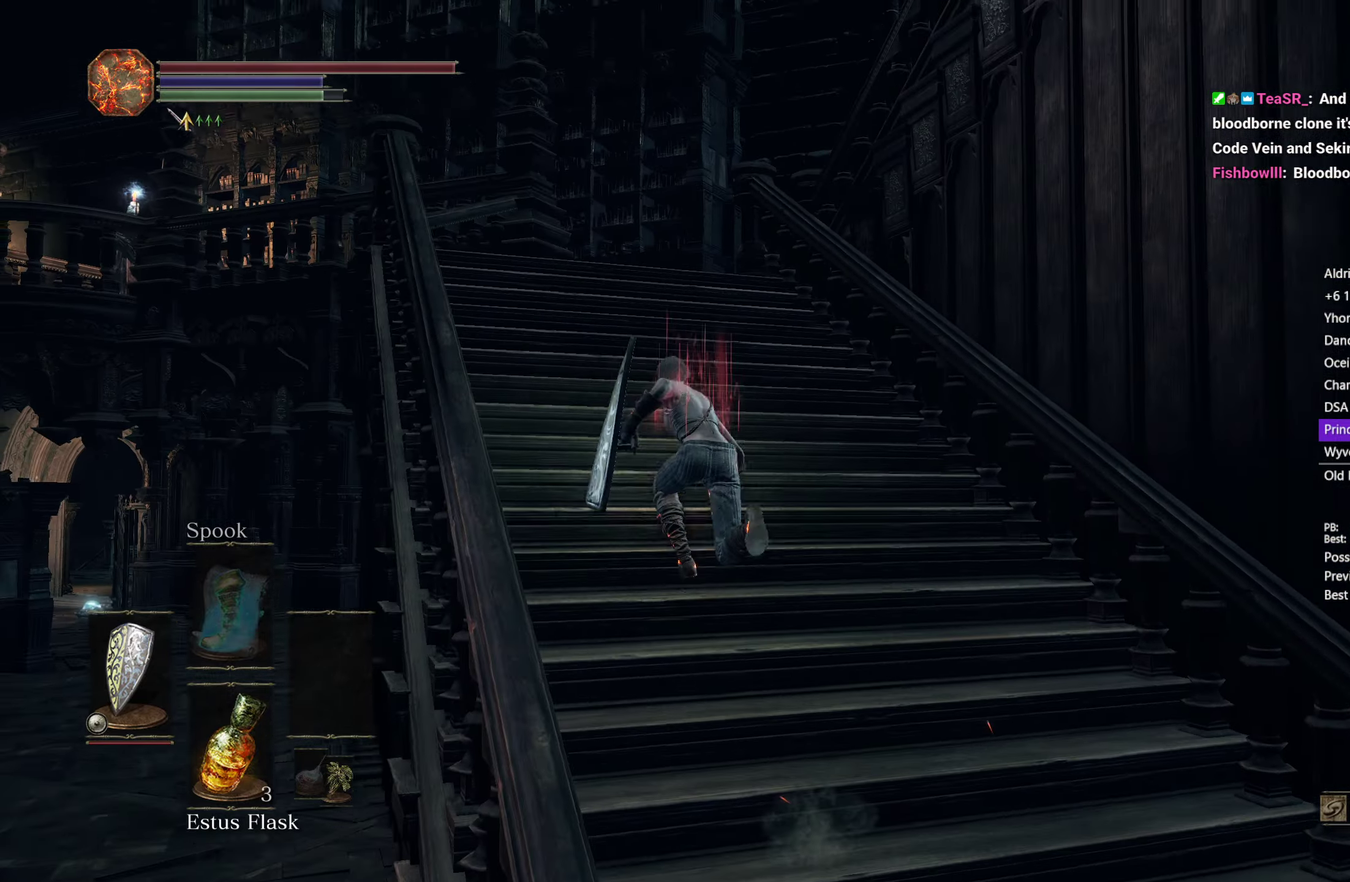
{"buttons": ["B"], "left_stick": "up", "right_stick": "down-right", "button_events": []}
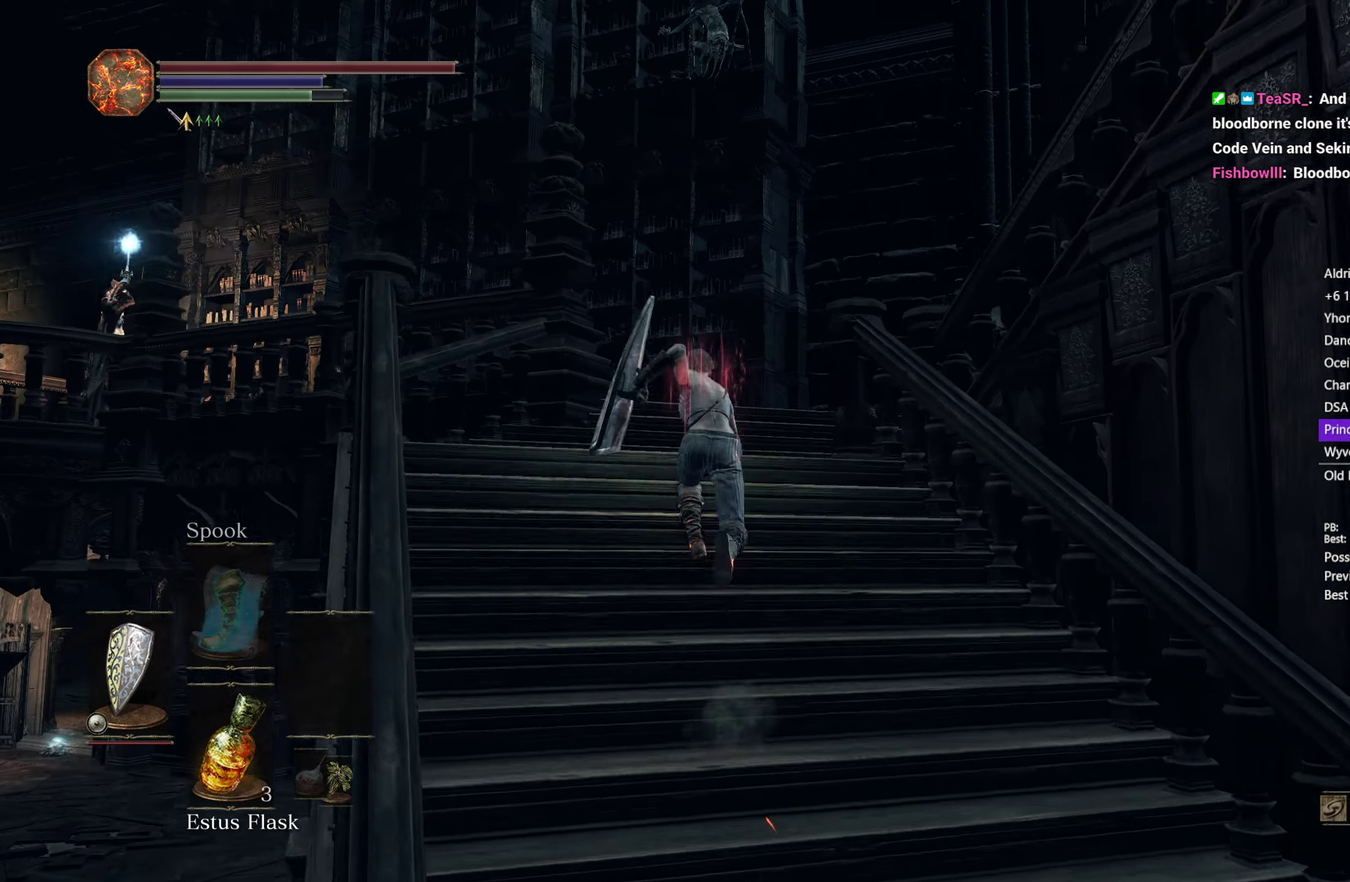
{"buttons": ["B"], "left_stick": "up", "right_stick": "right", "button_events": []}
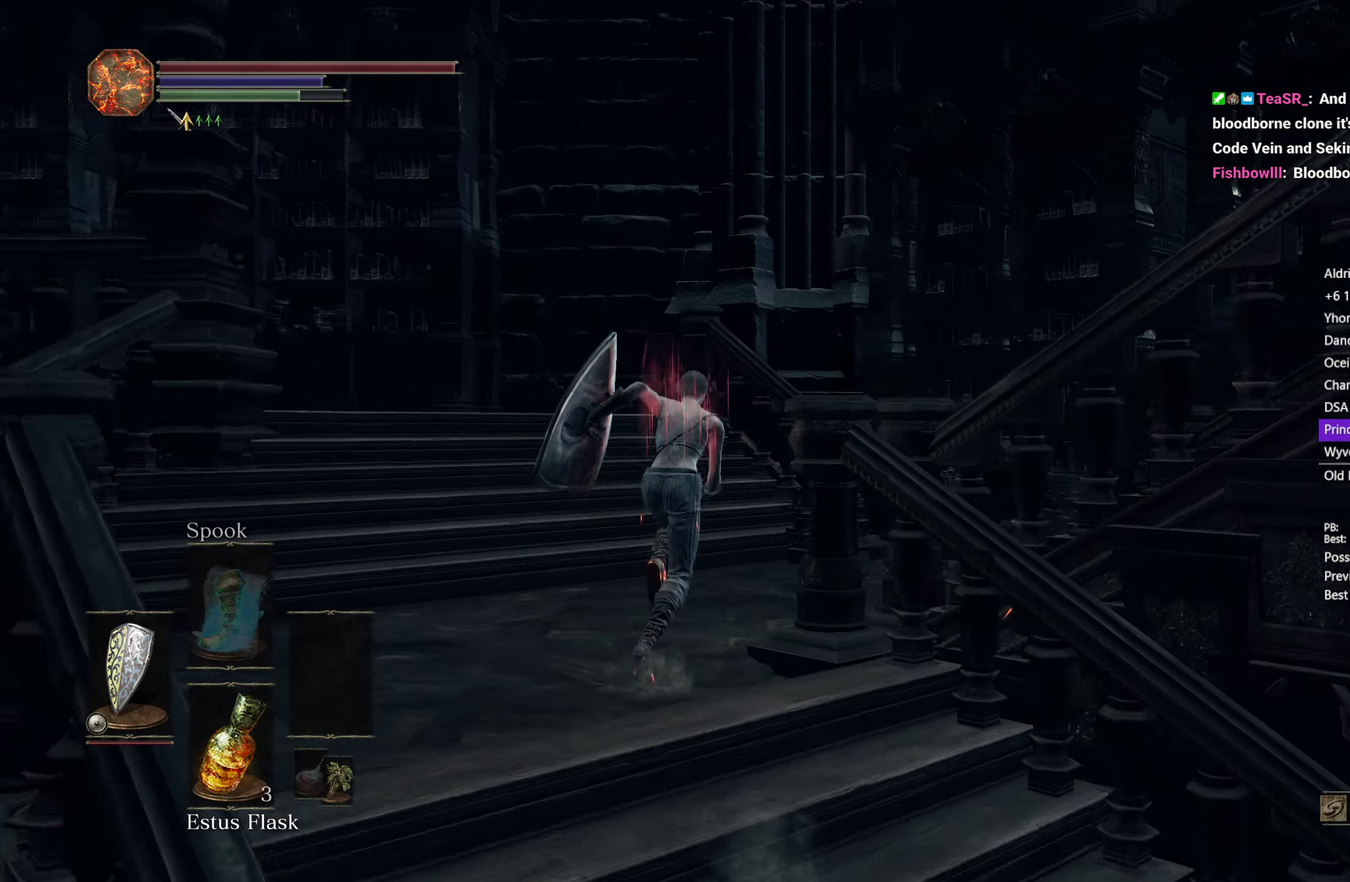
{"buttons": ["B"], "left_stick": "up-right", "right_stick": "right", "button_events": []}
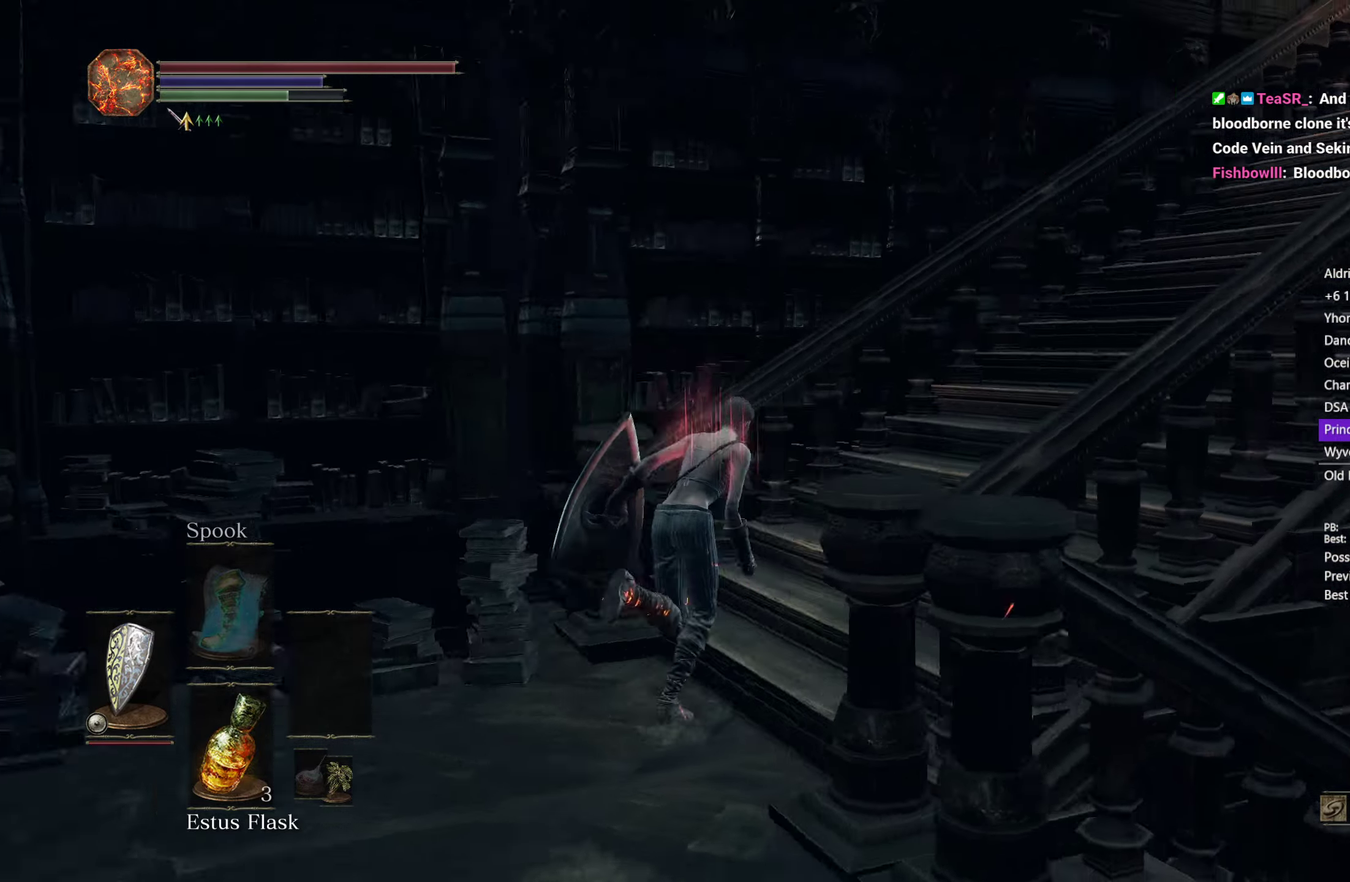
{"buttons": ["B"], "left_stick": "up", "right_stick": "down-right", "button_events": []}
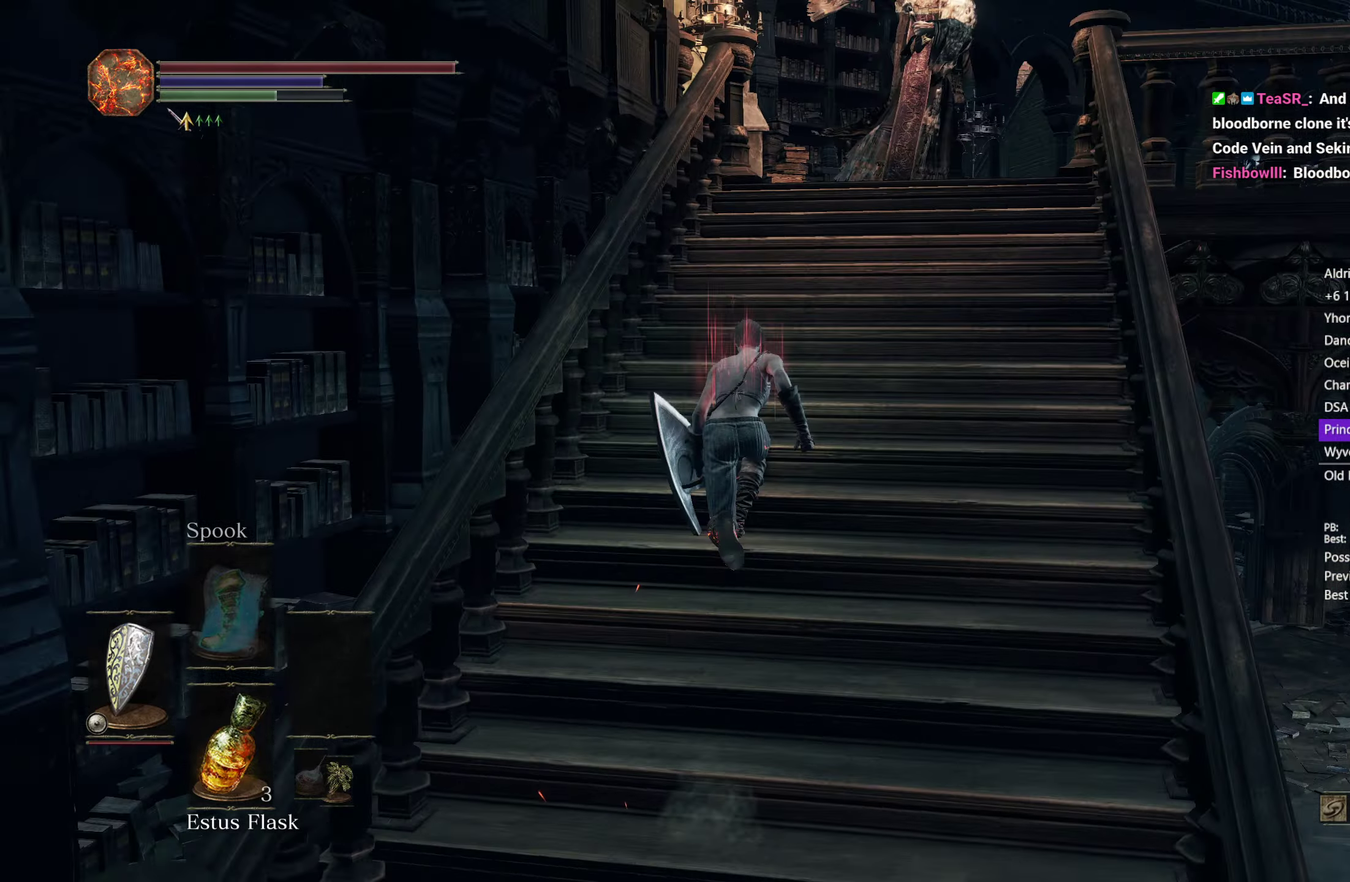
{"buttons": ["B"], "left_stick": "up", "right_stick": "down-right", "button_events": []}
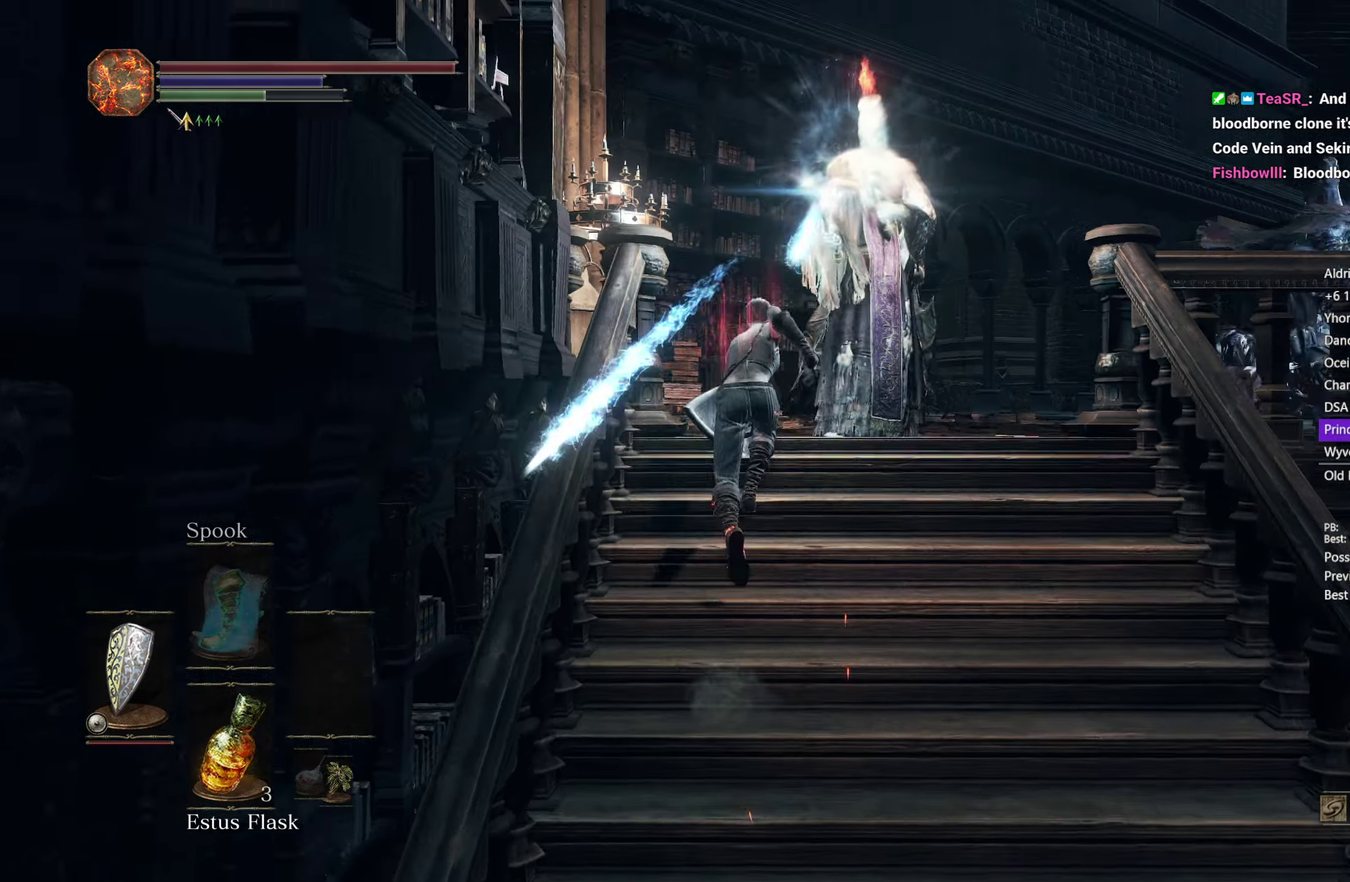
{"buttons": ["B"], "left_stick": "up", "right_stick": "down-right", "button_events": []}
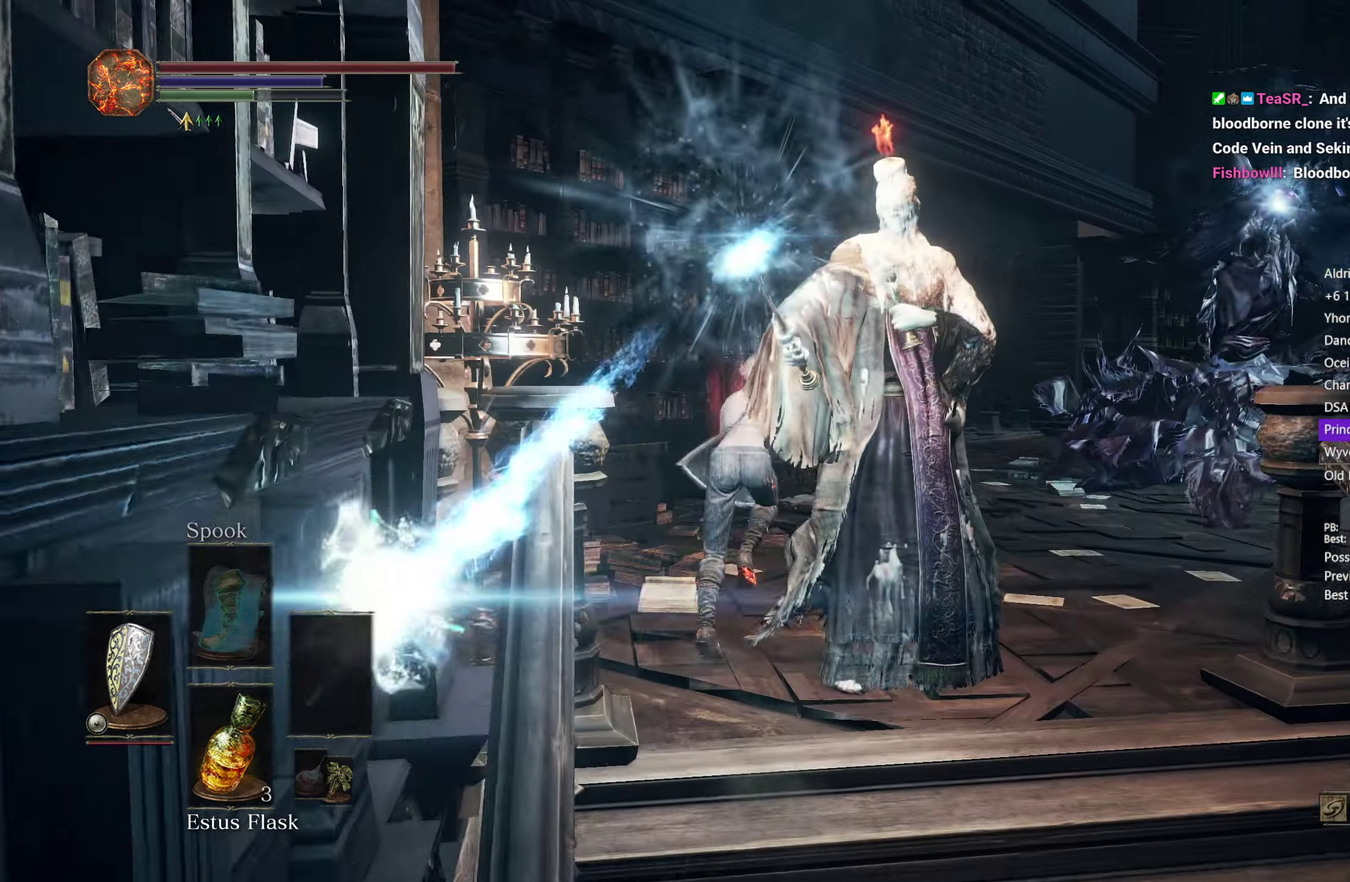
{"buttons": ["B"], "left_stick": "up", "right_stick": "down-right", "button_events": []}
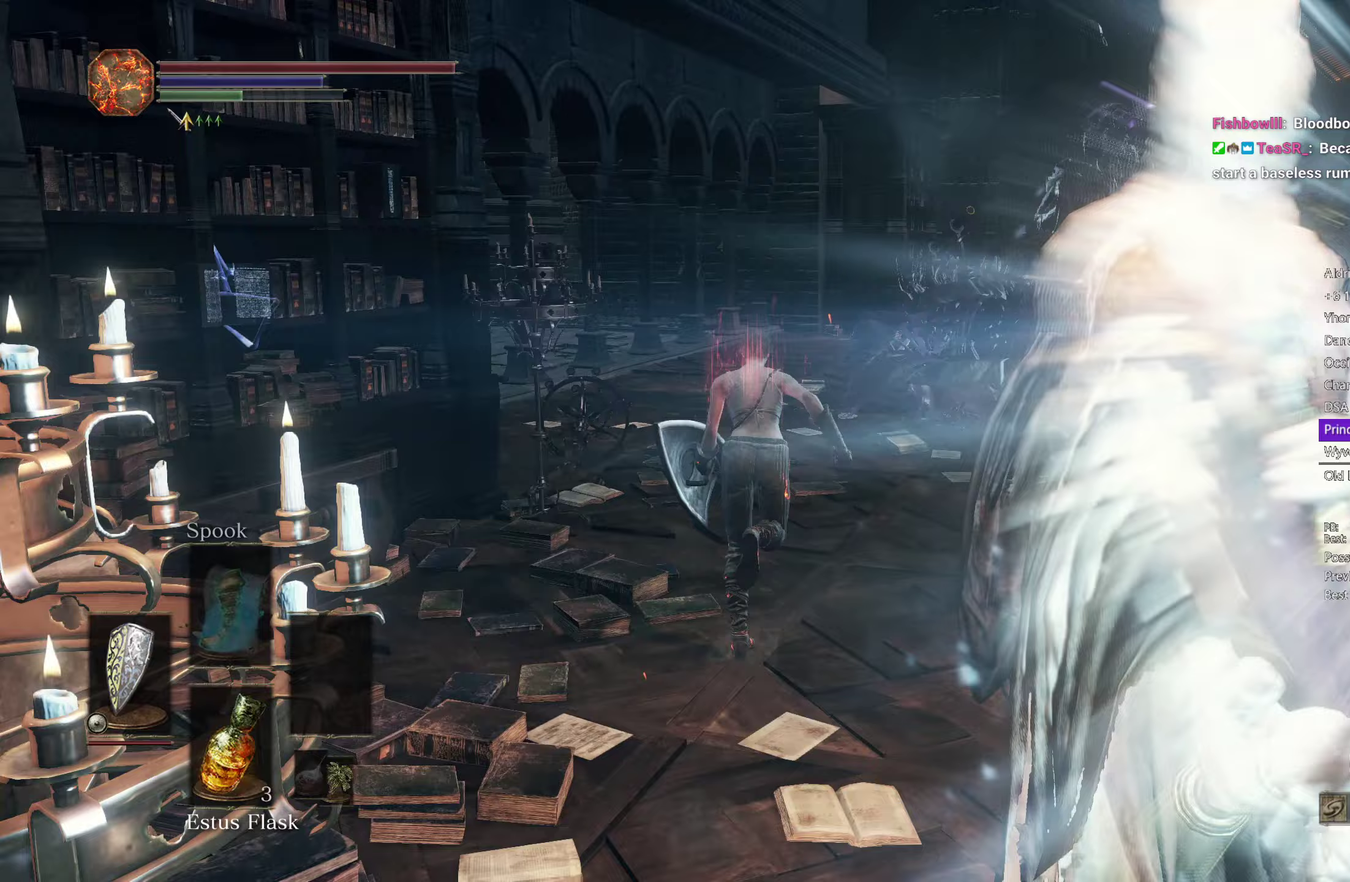
{"buttons": ["B"], "left_stick": "up", "right_stick": "down-right", "button_events": []}
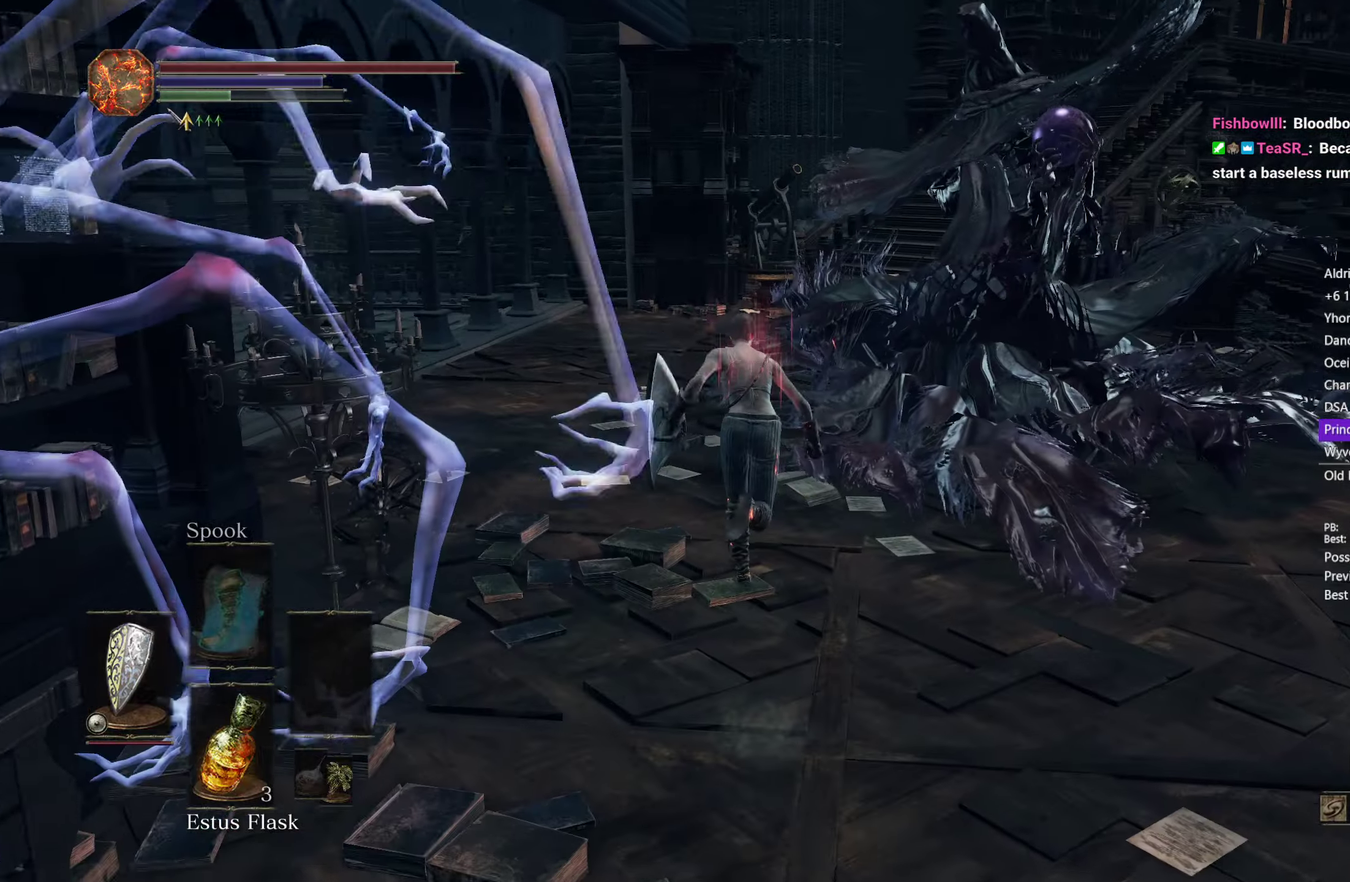
{"buttons": [], "left_stick": "up", "right_stick": "down-right", "button_events": [[317, "B", "up"]]}
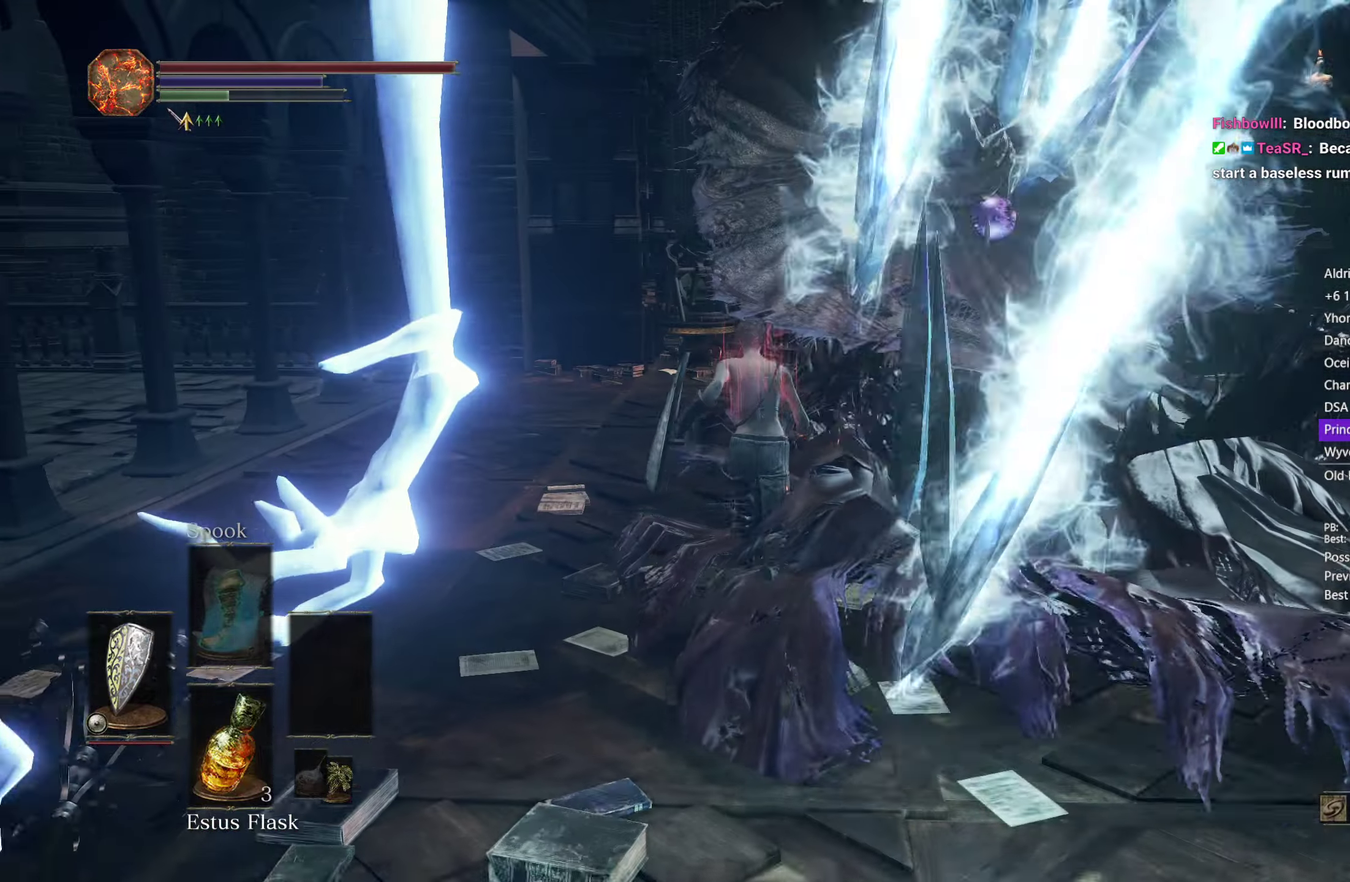
{"buttons": [], "left_stick": "up", "right_stick": "down-right", "button_events": []}